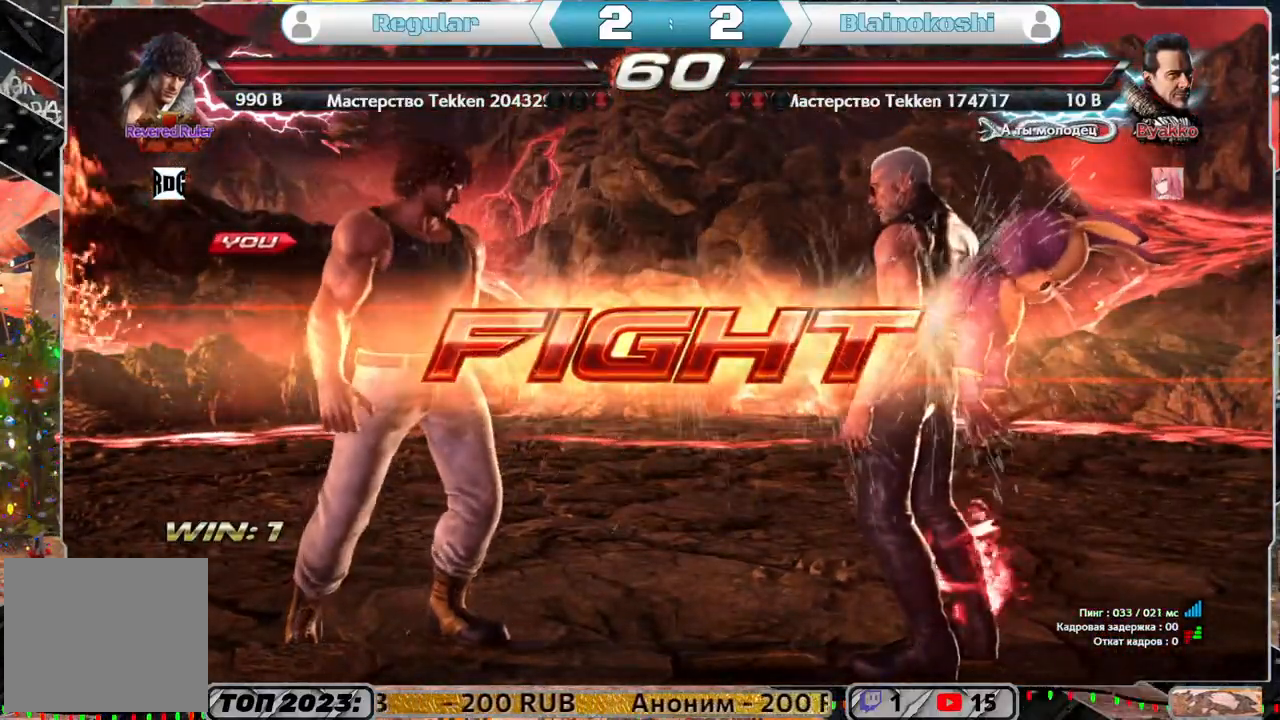
Gameplay with a controller (PlayStation layout); each line is a JSON object with the inputs held at the frame after it. "events" lists button and stick changes between this image and that frame as [ms after this image, input, new state], when the widget could be followed in between.
{"buttons": [], "left_stick": "center", "right_stick": "center", "events": [[83, "DPAD_DOWN", "down"], [83, "DPAD_LEFT", "down"], [117, "SQUARE", "down"], [217, "DPAD_DOWN", "up"], [217, "DPAD_LEFT", "up"], [217, "SQUARE", "up"]]}
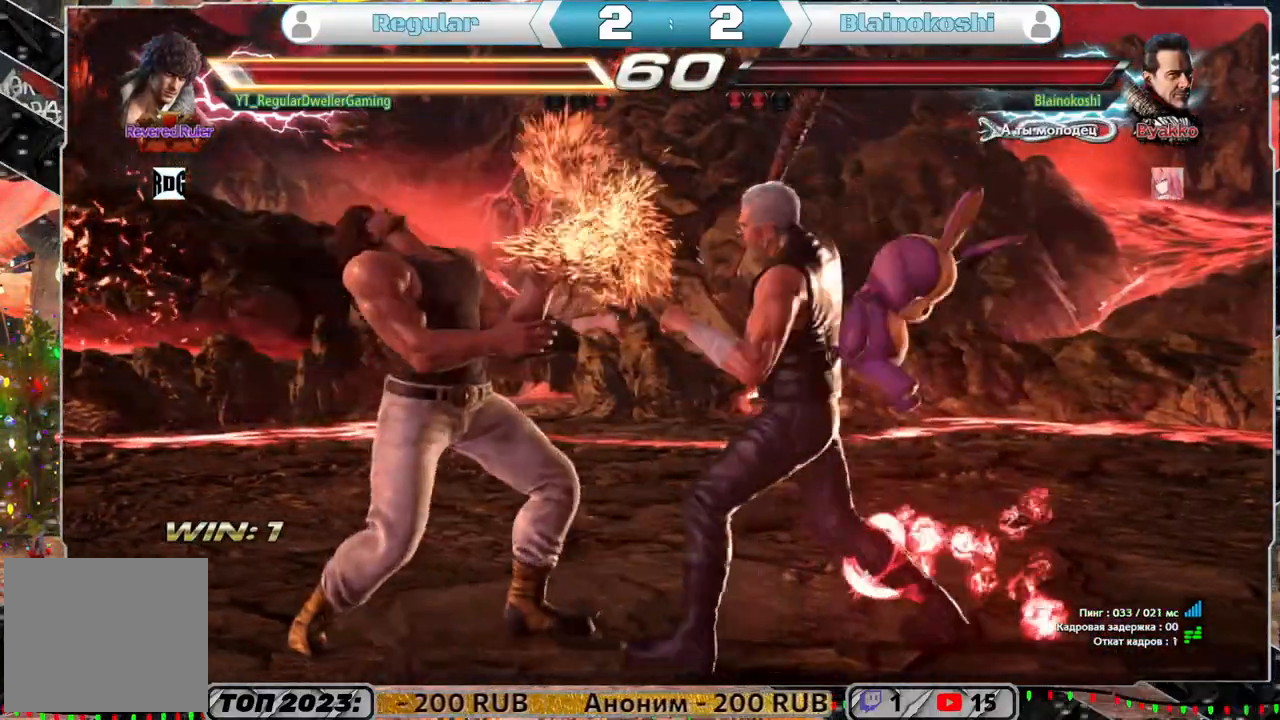
{"buttons": ["DPAD_LEFT"], "left_stick": "center", "right_stick": "center", "events": [[183, "DPAD_LEFT", "down"]]}
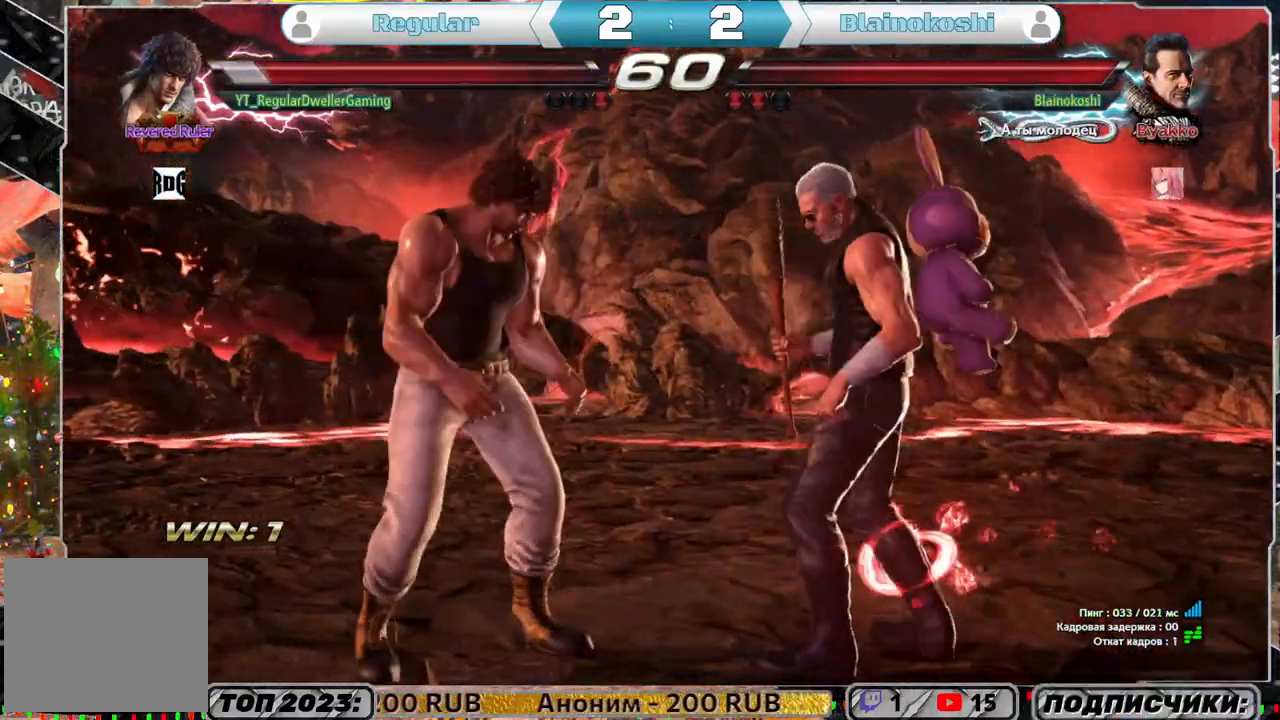
{"buttons": [], "left_stick": "center", "right_stick": "center", "events": [[417, "DPAD_LEFT", "up"]]}
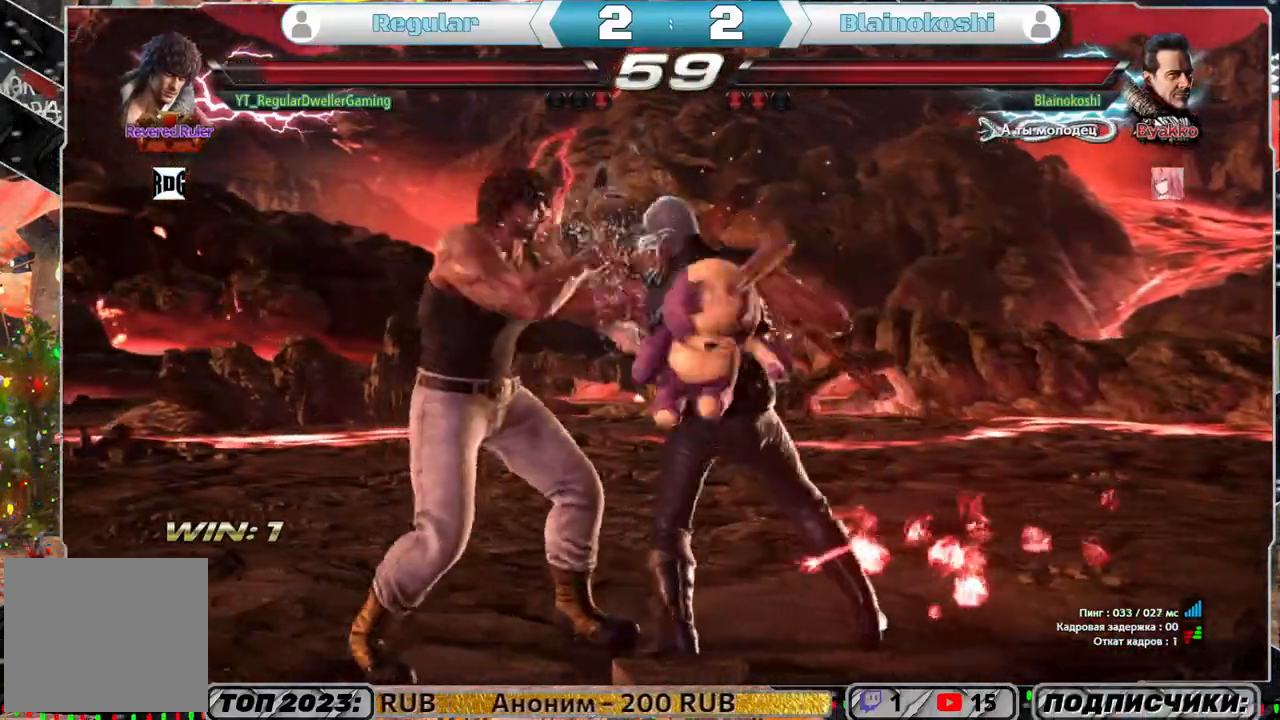
{"buttons": [], "left_stick": "center", "right_stick": "center", "events": [[250, "DPAD_DOWN", "down"], [250, "DPAD_LEFT", "down"], [283, "SQUARE", "down"], [383, "DPAD_DOWN", "up"], [383, "DPAD_LEFT", "up"], [383, "SQUARE", "up"]]}
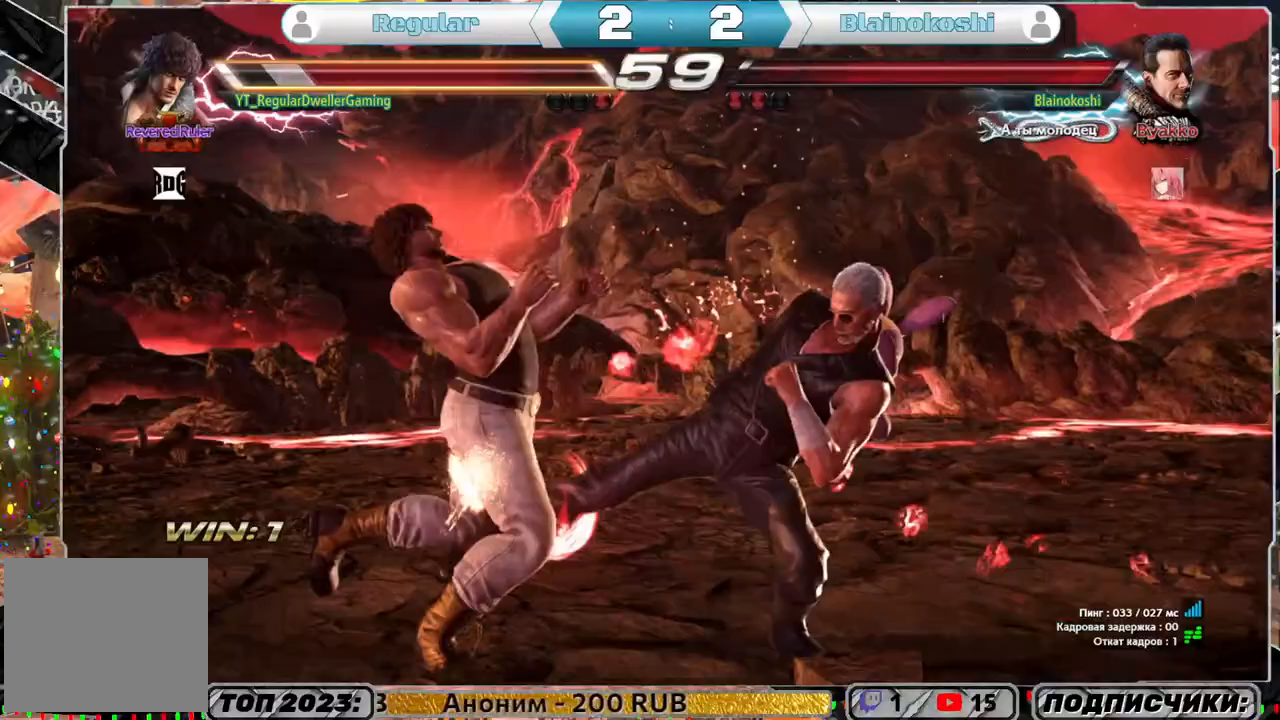
{"buttons": [], "left_stick": "center", "right_stick": "center", "events": []}
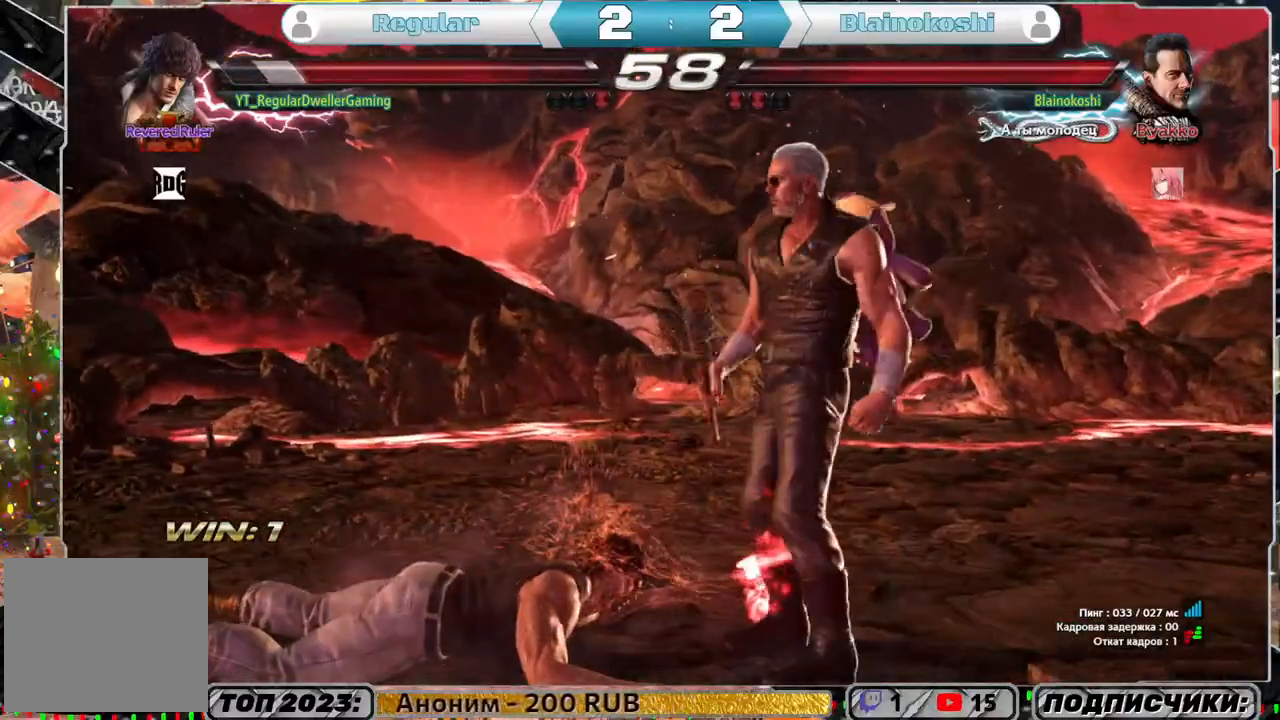
{"buttons": ["DPAD_LEFT"], "left_stick": "center", "right_stick": "center", "events": [[83, "DPAD_LEFT", "down"]]}
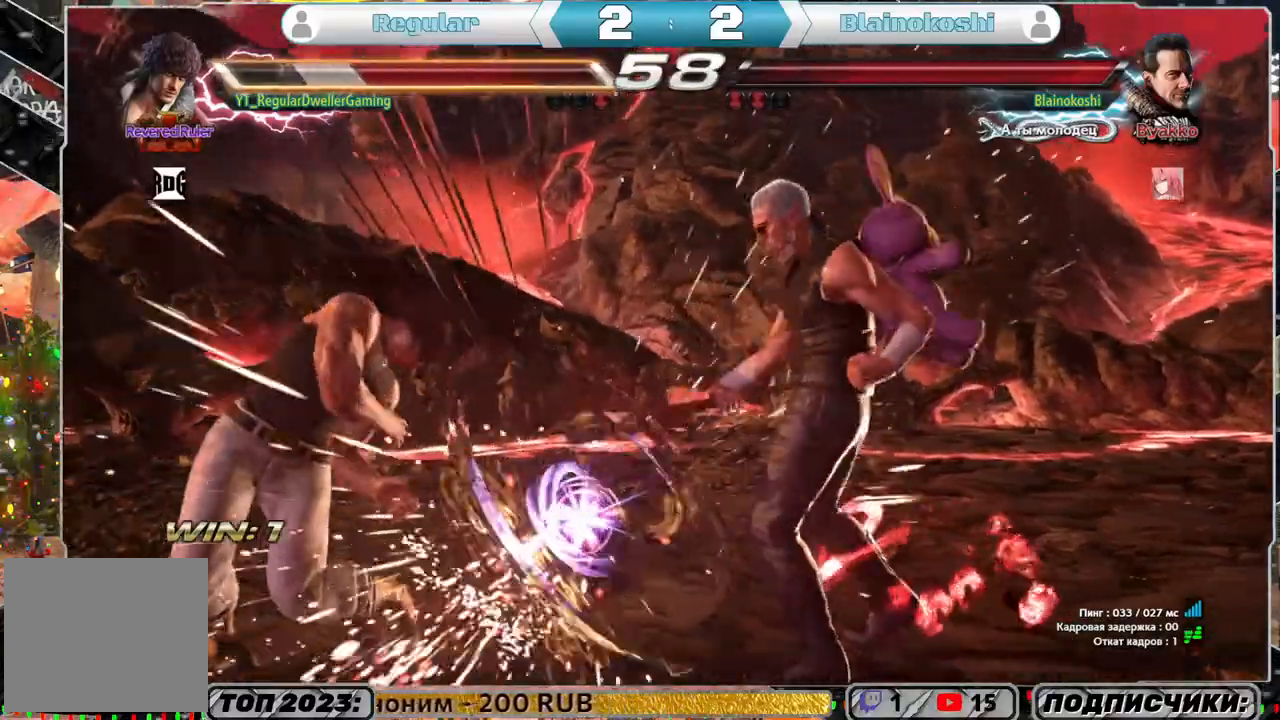
{"buttons": [], "left_stick": "center", "right_stick": "center", "events": [[150, "DPAD_LEFT", "up"]]}
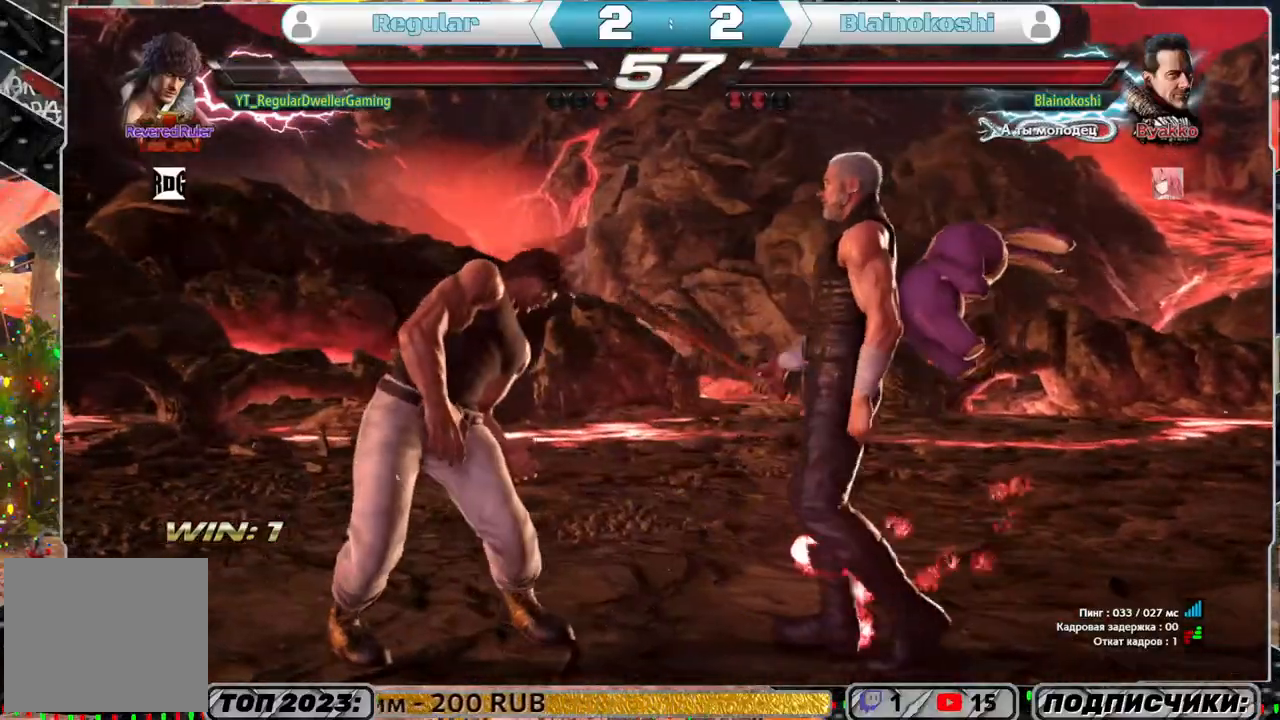
{"buttons": [], "left_stick": "center", "right_stick": "center", "events": []}
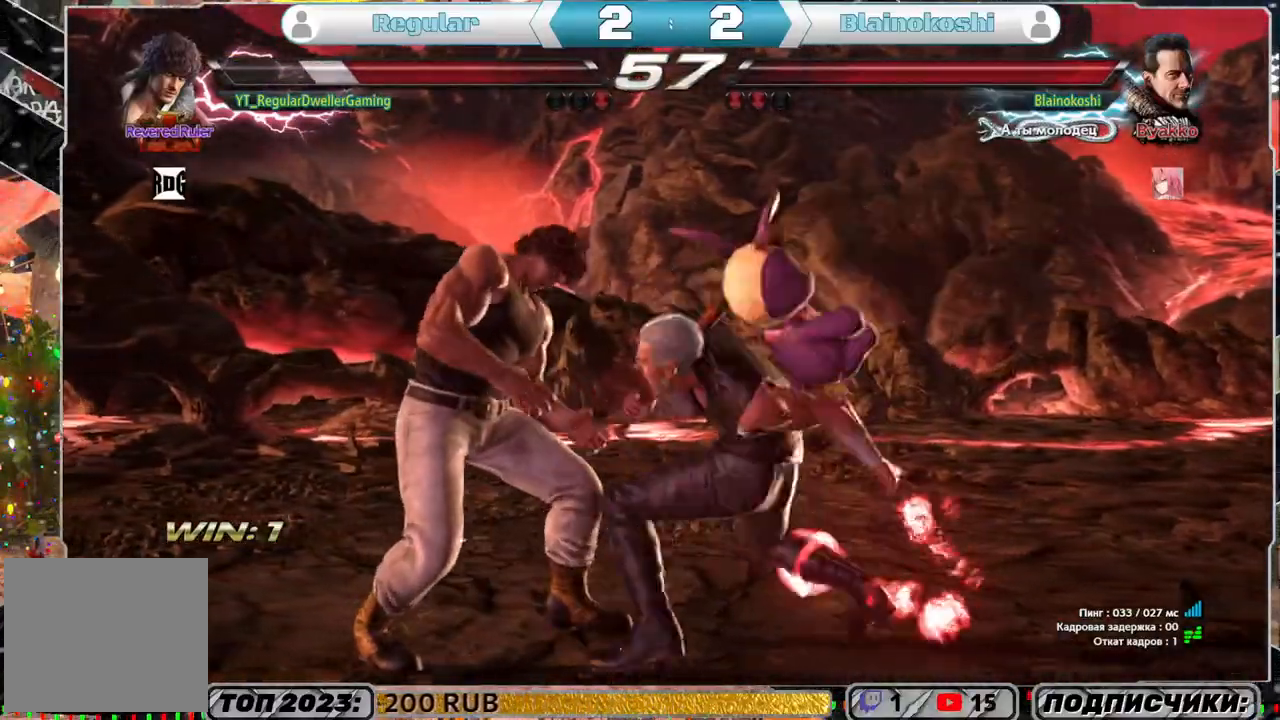
{"buttons": [], "left_stick": "center", "right_stick": "center", "events": [[50, "DPAD_DOWN", "down"], [350, "DPAD_DOWN", "up"]]}
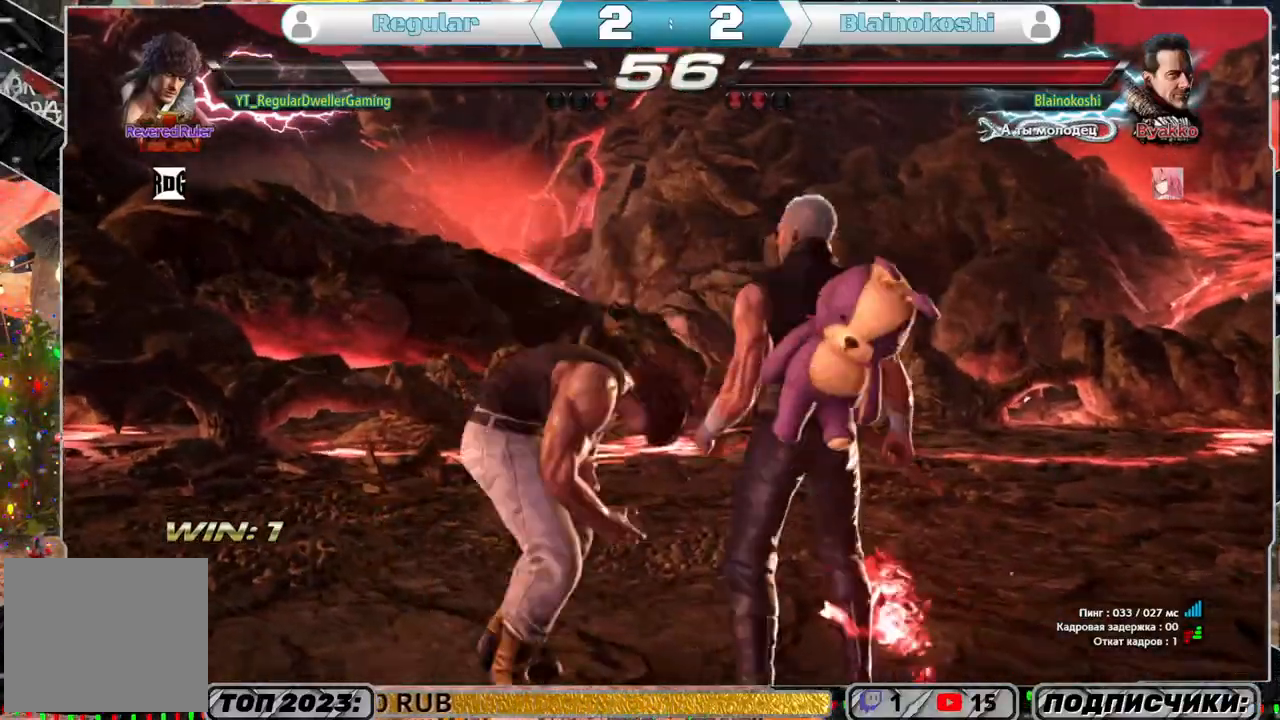
{"buttons": ["DPAD_LEFT"], "left_stick": "center", "right_stick": "center", "events": [[50, "DPAD_LEFT", "down"]]}
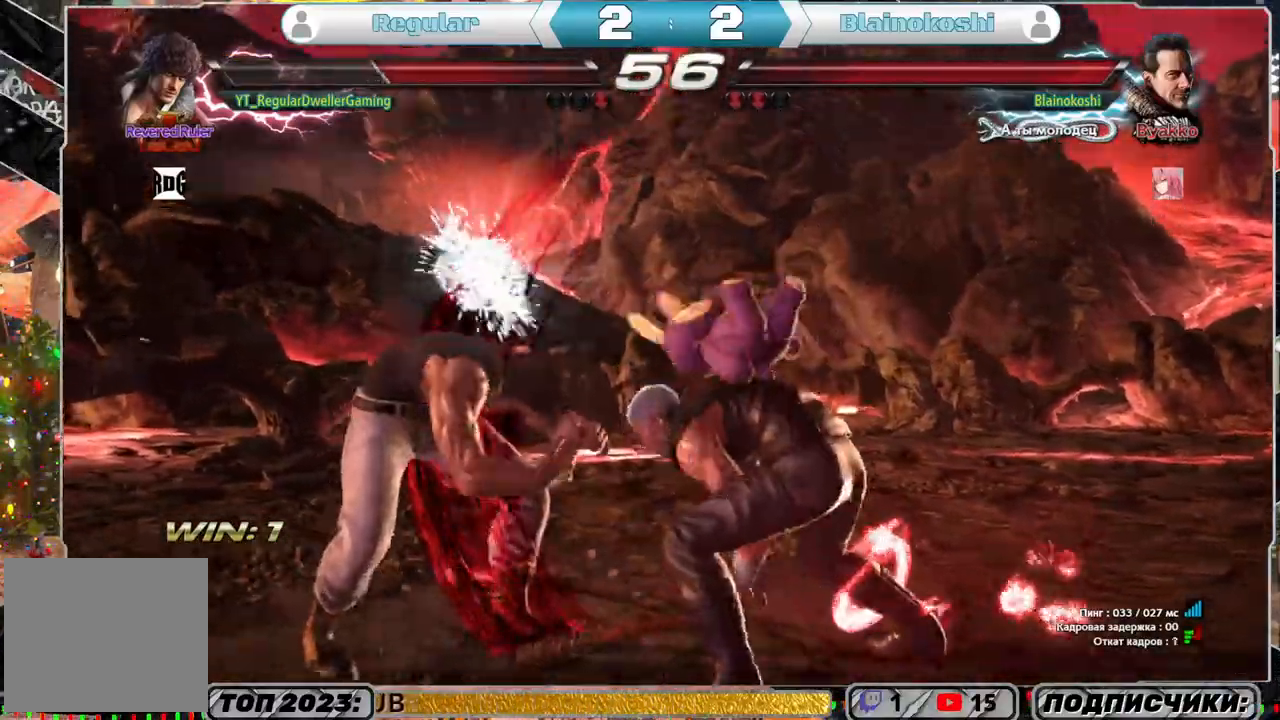
{"buttons": ["SQUARE", "DPAD_DOWN"], "left_stick": "center", "right_stick": "center", "events": [[50, "DPAD_LEFT", "up"], [350, "DPAD_DOWN", "down"], [417, "SQUARE", "down"]]}
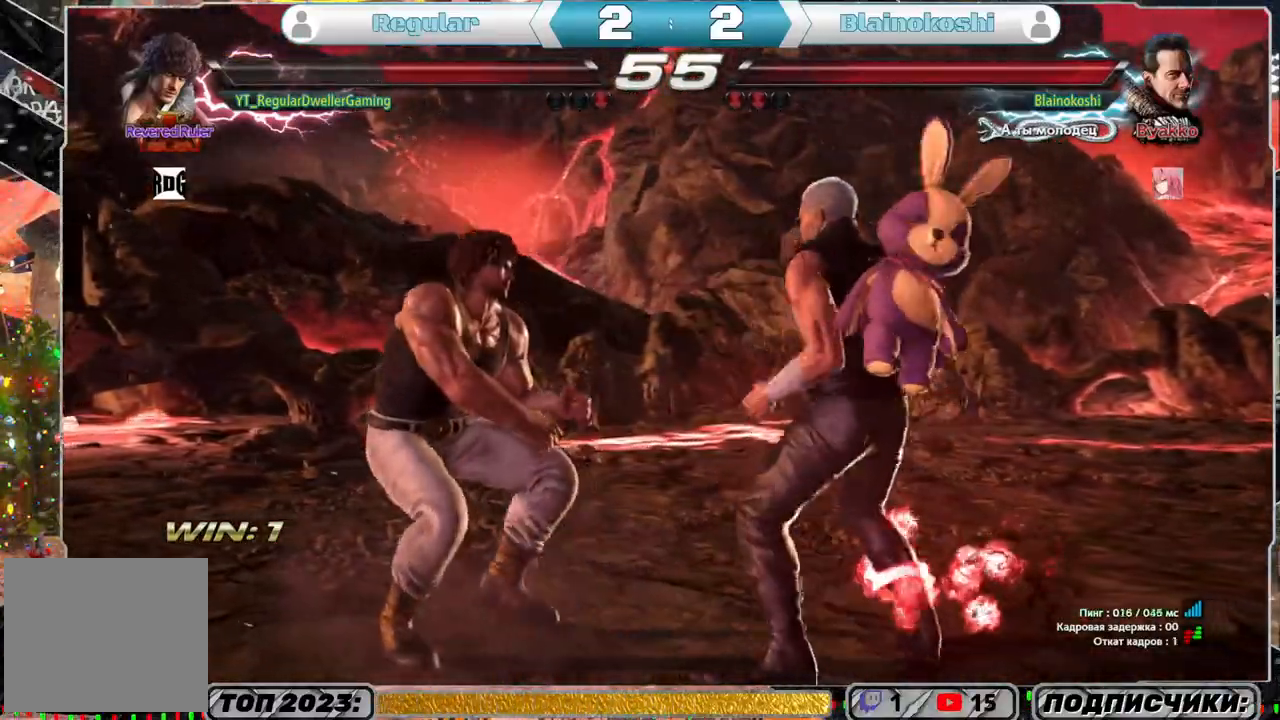
{"buttons": ["DPAD_DOWN", "DPAD_RIGHT"], "left_stick": "center", "right_stick": "center", "events": [[17, "SQUARE", "up"], [50, "SQUARE", "down"], [117, "SQUARE", "up"], [183, "SQUARE", "down"], [317, "SQUARE", "up"], [450, "DPAD_RIGHT", "down"]]}
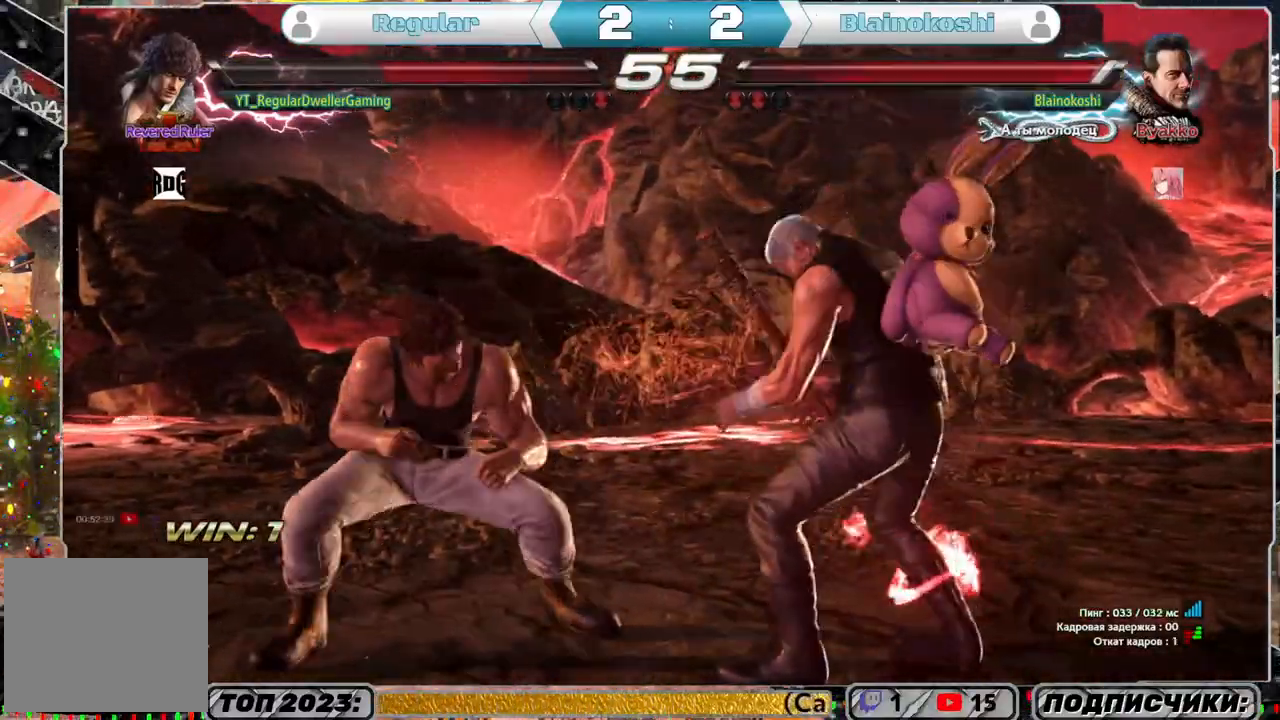
{"buttons": [], "left_stick": "center", "right_stick": "center", "events": [[17, "CIRCLE", "down"], [150, "DPAD_DOWN", "up"], [183, "DPAD_RIGHT", "up"], [217, "CIRCLE", "up"]]}
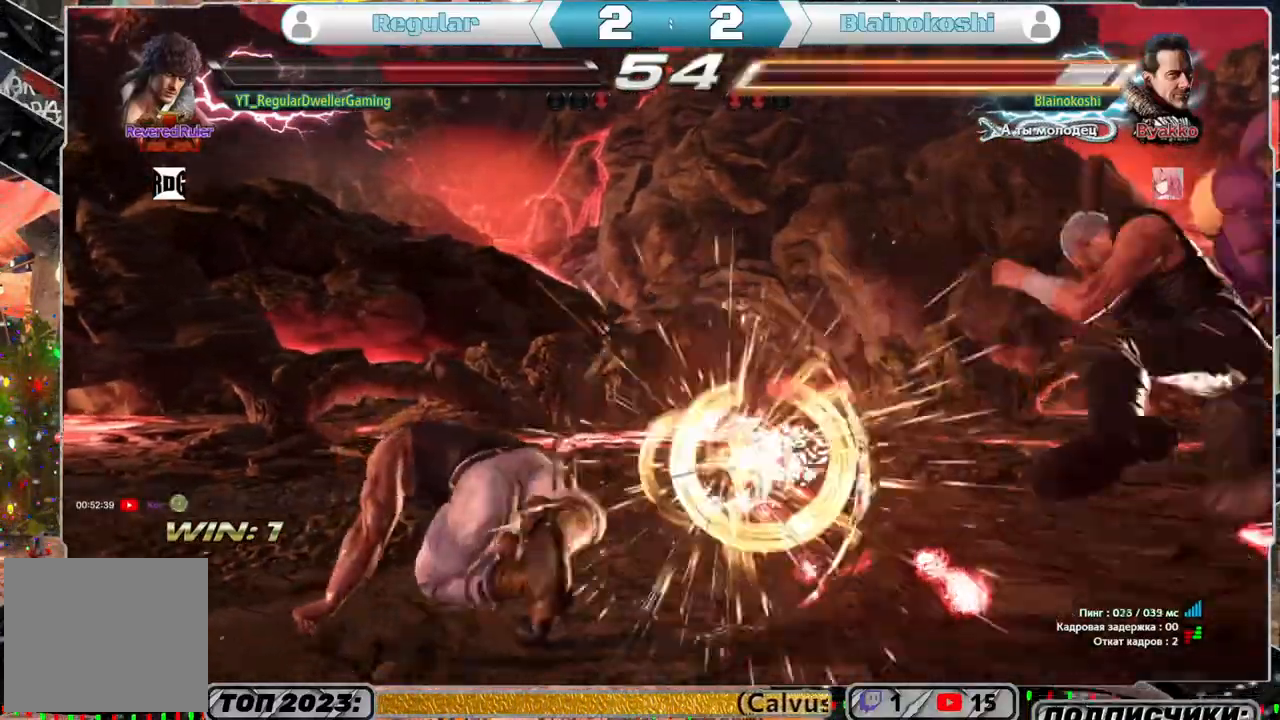
{"buttons": [], "left_stick": "center", "right_stick": "center", "events": [[433, "DPAD_RIGHT", "down"], [483, "DPAD_RIGHT", "up"]]}
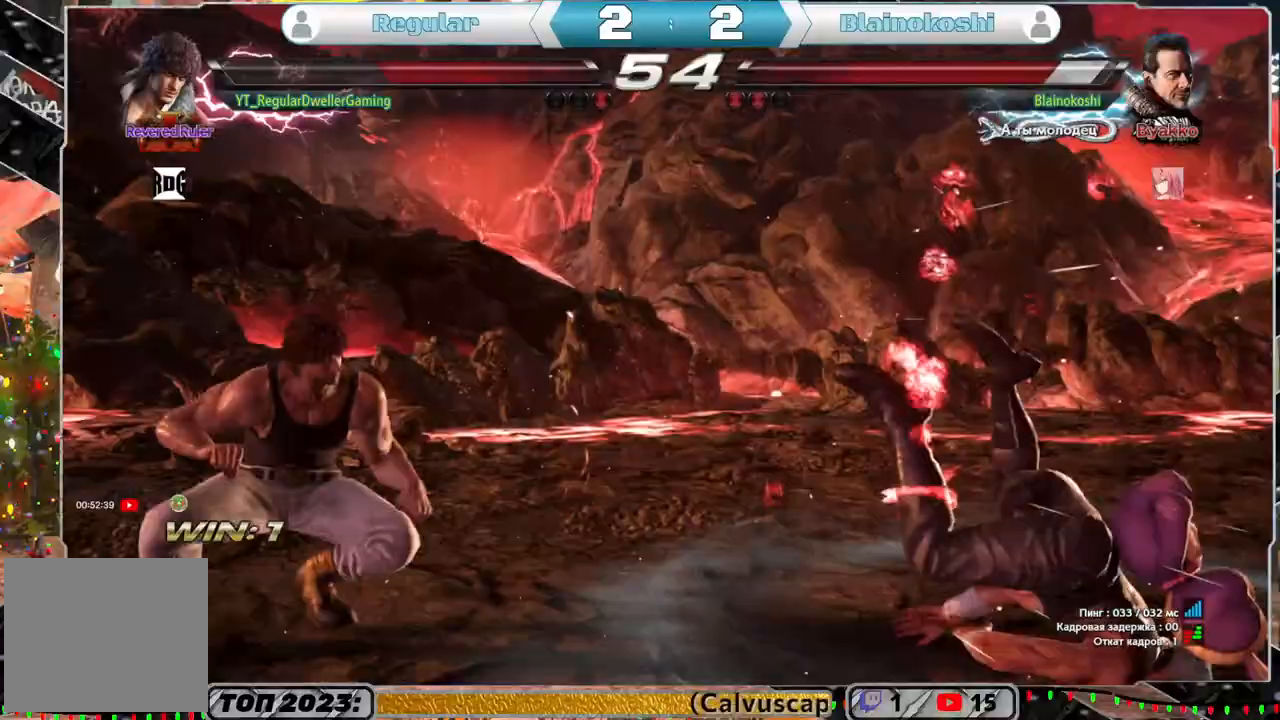
{"buttons": [], "left_stick": "center", "right_stick": "center", "events": [[50, "DPAD_RIGHT", "down"], [117, "TRIANGLE", "down"], [183, "TRIANGLE", "up"], [250, "SQUARE", "down"], [350, "DPAD_RIGHT", "up"], [383, "SQUARE", "up"]]}
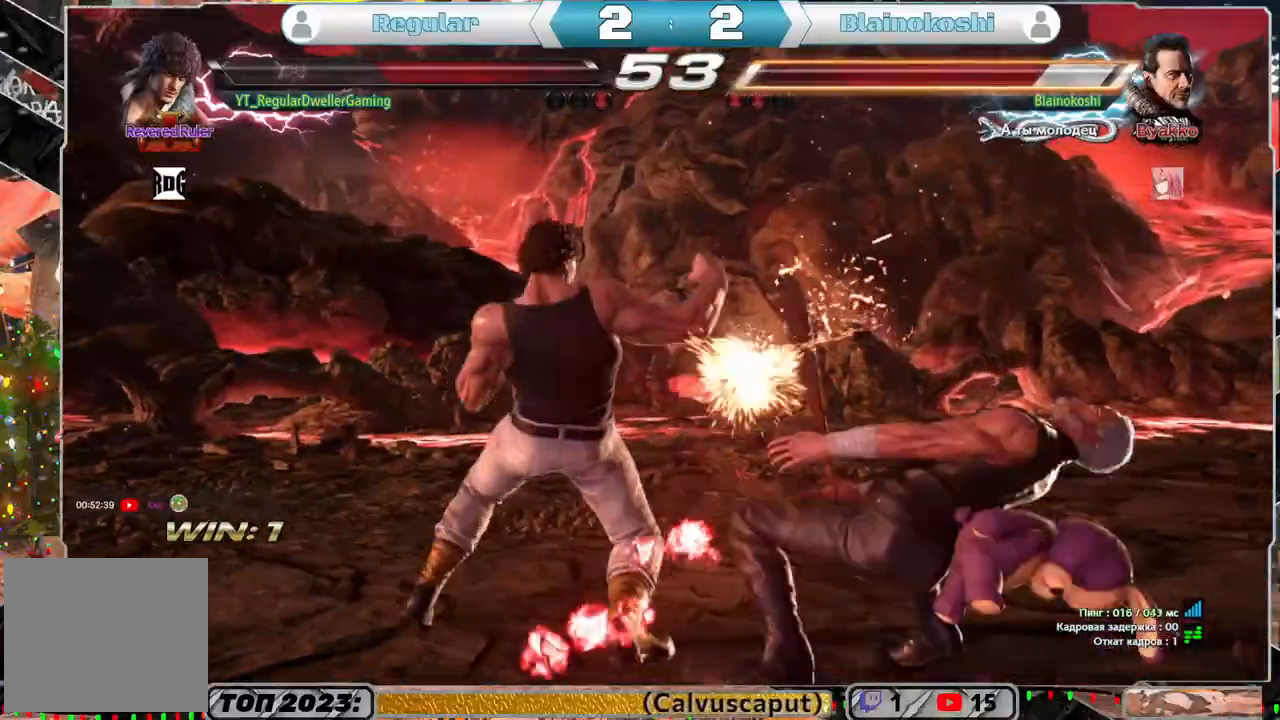
{"buttons": [], "left_stick": "center", "right_stick": "center", "events": []}
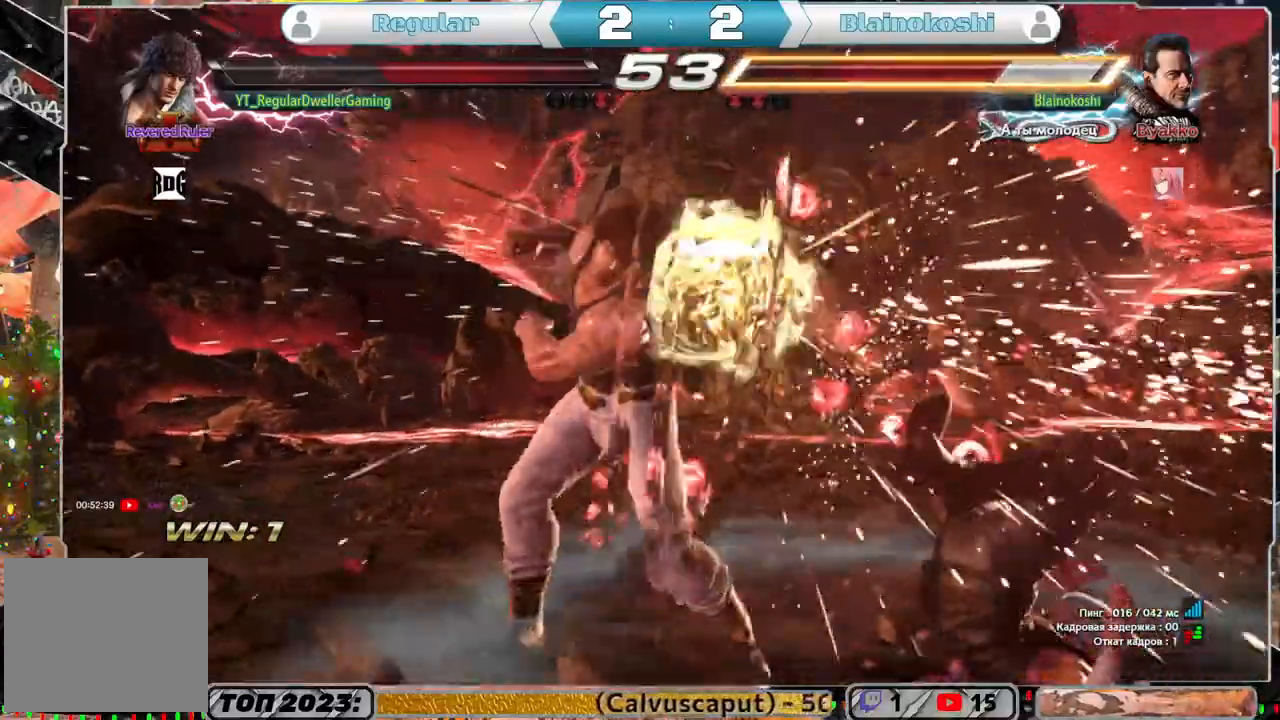
{"buttons": [], "left_stick": "center", "right_stick": "center", "events": [[183, "R1", "down"], [300, "DPAD_DOWN", "down"], [300, "R1", "up"], [317, "DPAD_RIGHT", "down"], [350, "TRIANGLE", "down"], [450, "TRIANGLE", "up"], [483, "DPAD_DOWN", "up"], [483, "DPAD_RIGHT", "up"]]}
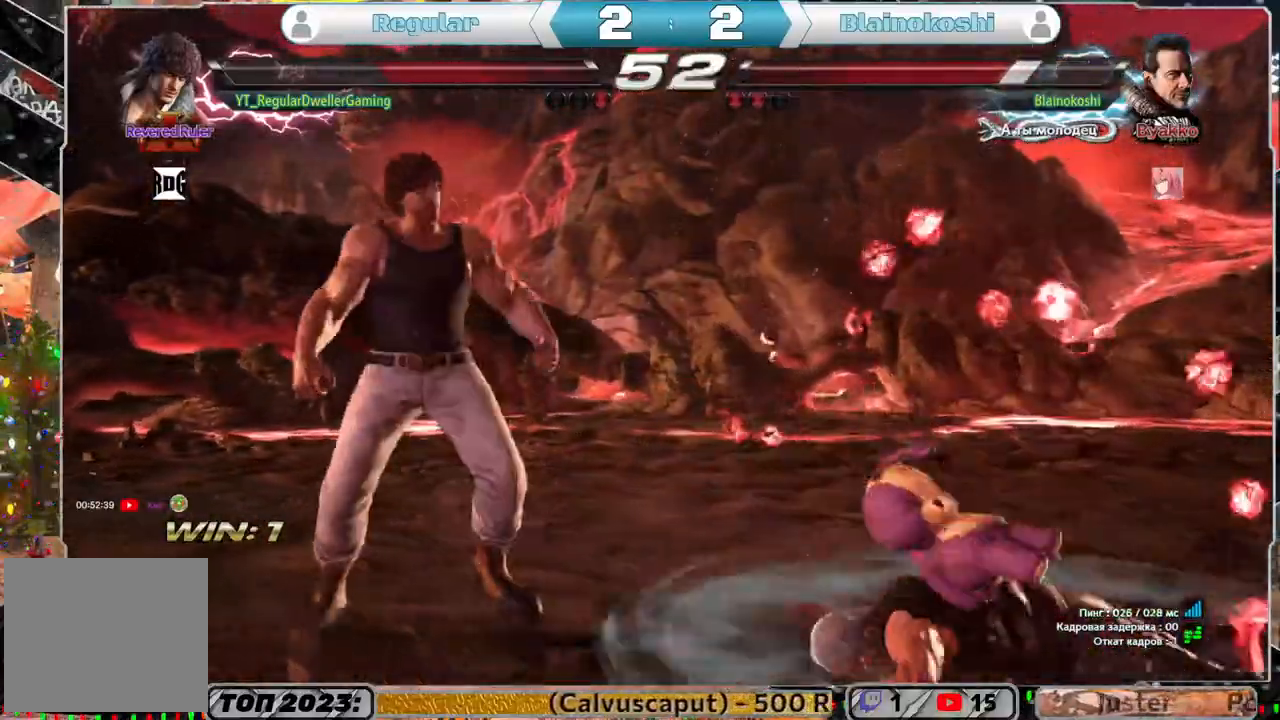
{"buttons": [], "left_stick": "center", "right_stick": "center", "events": []}